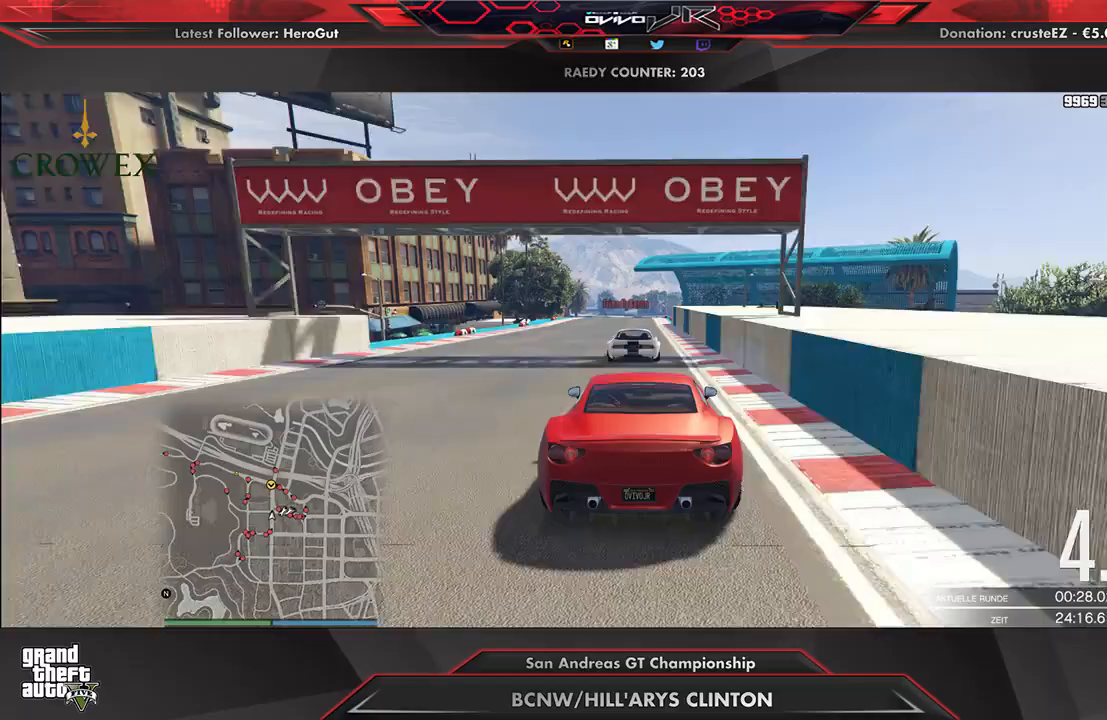
Gameplay with a controller (Xbox layout); each line is a JSON object with the inputs held at the frame after it. "events" lists button and stick changes between this image and that frame as [ms after this image, input, new state], when the widget could be followed in between.
{"buttons": ["R2"], "left_stick": "center", "right_stick": "center", "events": []}
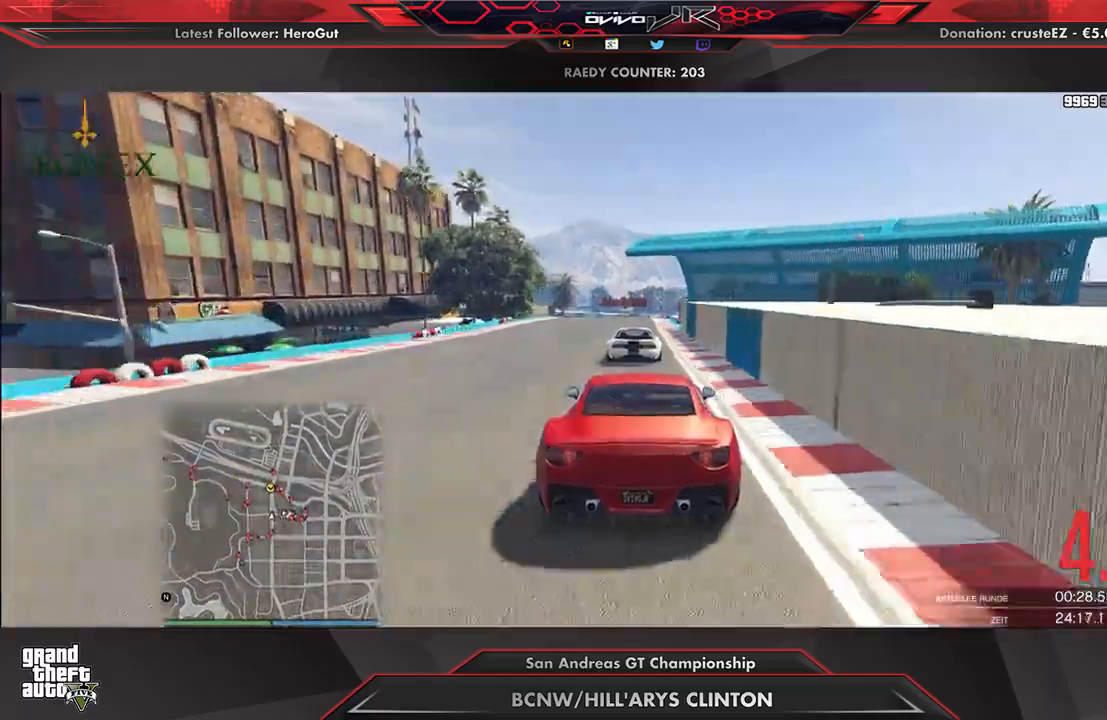
{"buttons": ["R2"], "left_stick": "center", "right_stick": "center", "events": [[333, "left_stick", "right"], [396, "left_stick", "center"]]}
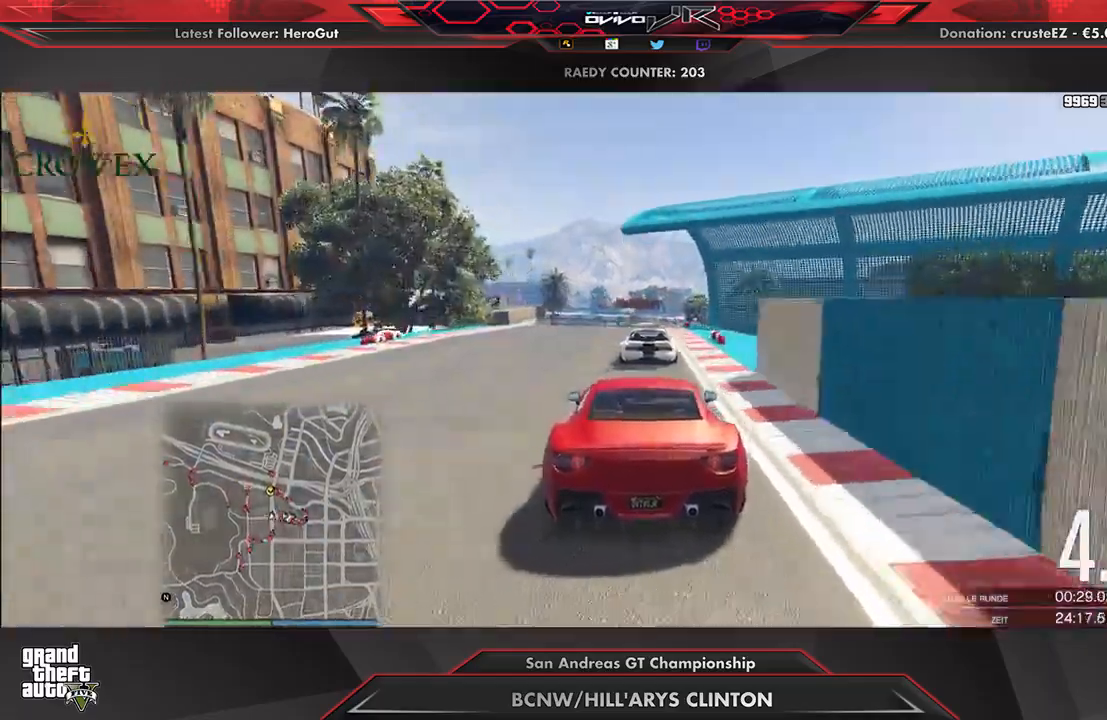
{"buttons": ["R2"], "left_stick": "right", "right_stick": "center", "events": [[21, "left_stick", "right"], [83, "left_stick", "center"], [458, "left_stick", "right"]]}
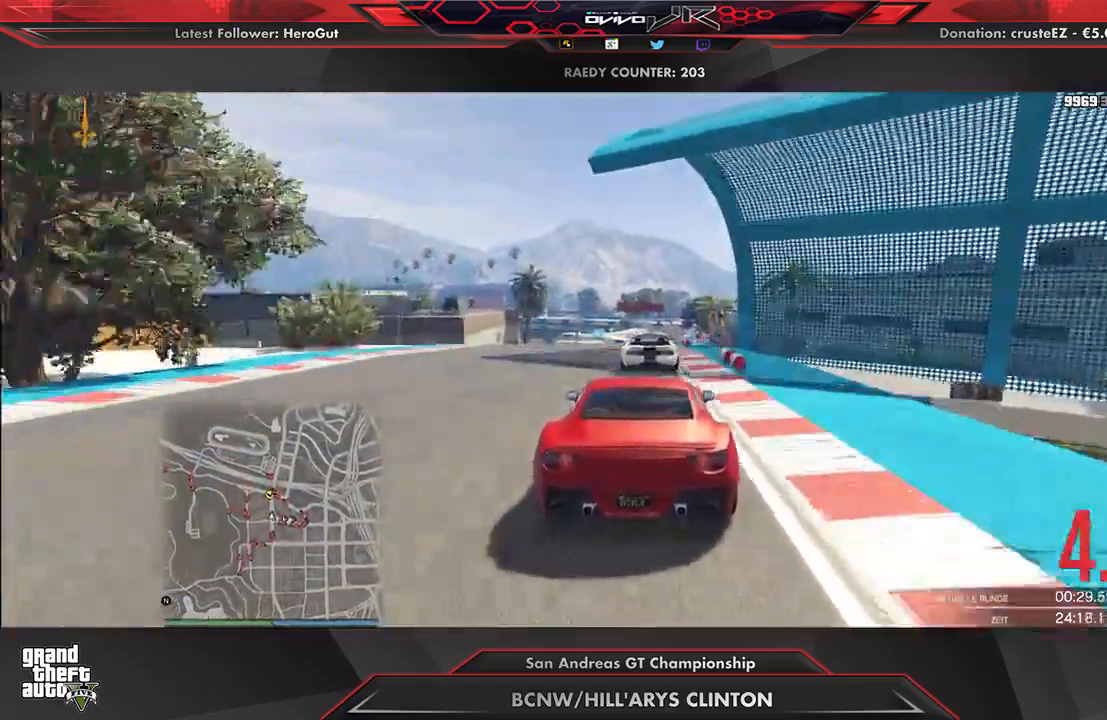
{"buttons": ["R2"], "left_stick": "center", "right_stick": "center", "events": [[21, "left_stick", "center"]]}
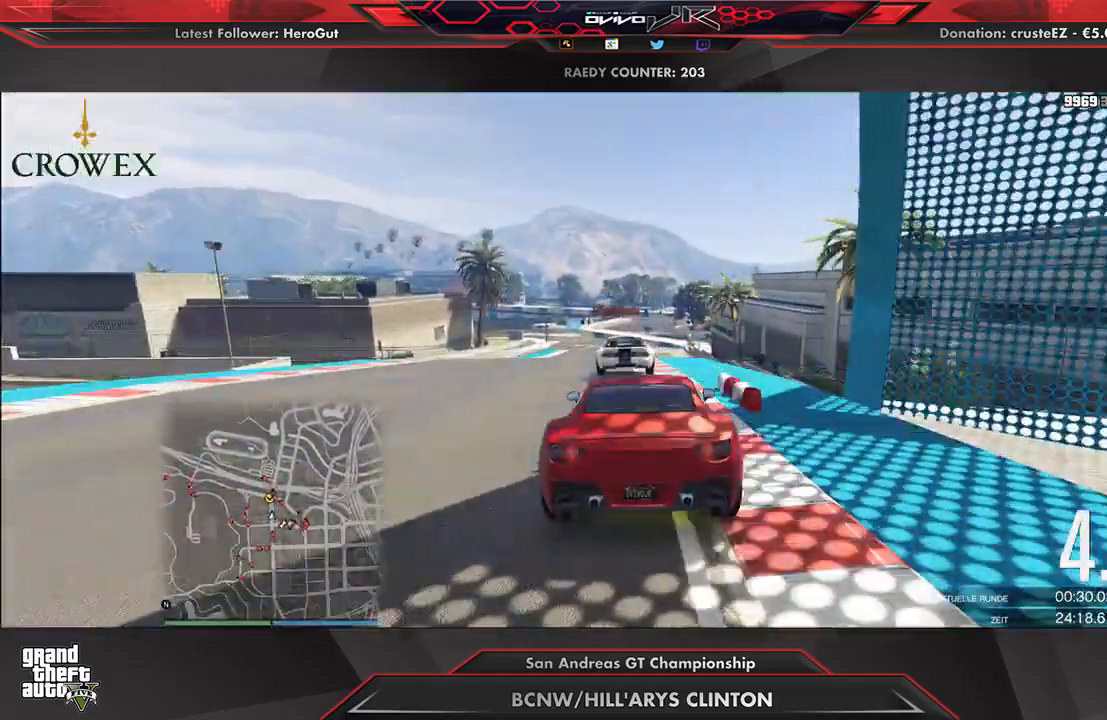
{"buttons": ["R2"], "left_stick": "center", "right_stick": "center", "events": [[208, "left_stick", "down-left"], [271, "left_stick", "center"]]}
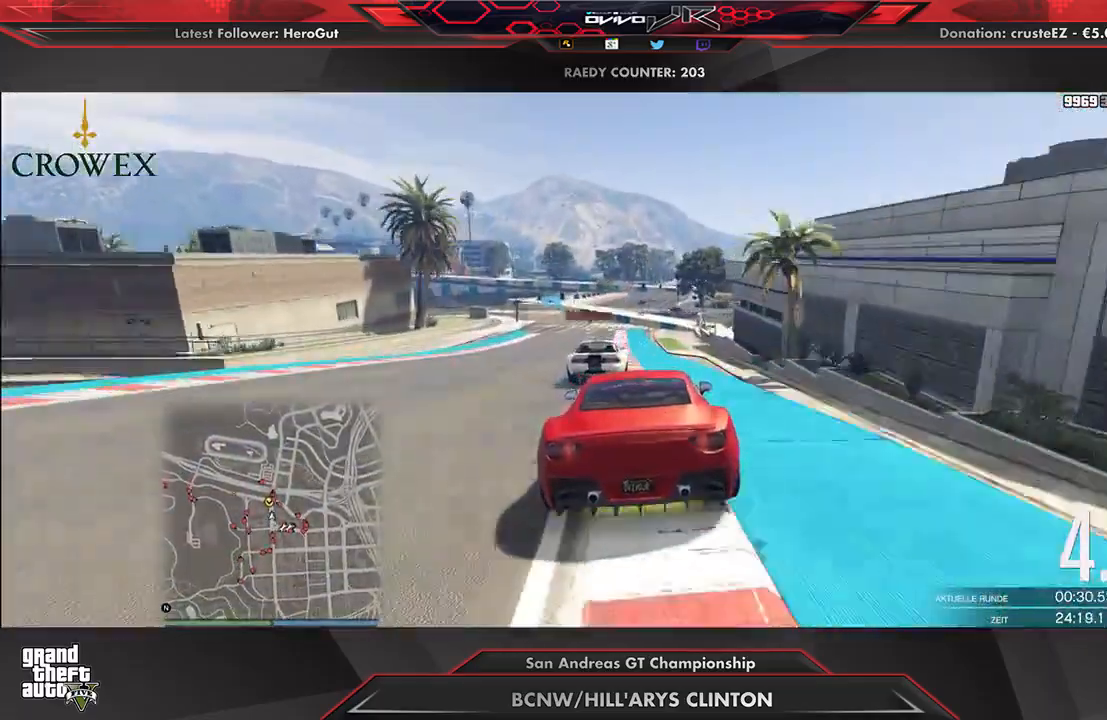
{"buttons": ["R2"], "left_stick": "center", "right_stick": "center", "events": [[21, "left_stick", "left"], [83, "left_stick", "center"], [312, "left_stick", "left"], [417, "left_stick", "center"]]}
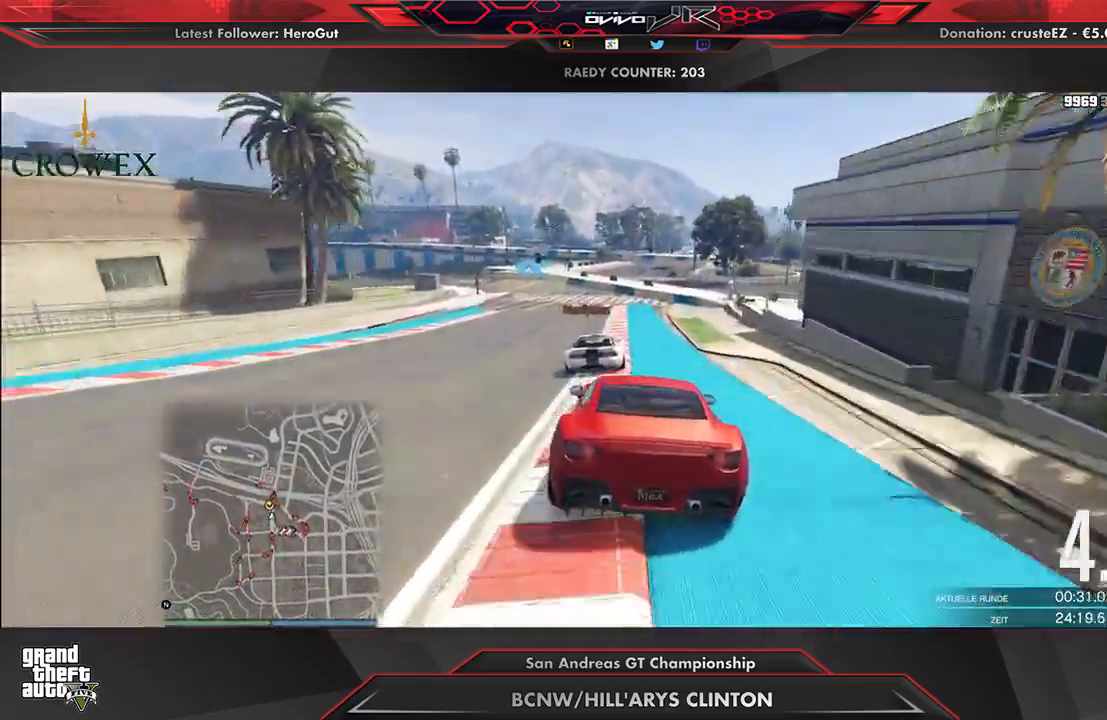
{"buttons": ["L2"], "left_stick": "down-left", "right_stick": "center", "events": [[146, "left_stick", "left"], [208, "left_stick", "down-left"], [229, "L2", "down"], [271, "R2", "up"], [333, "left_stick", "center"], [375, "L2", "up"], [479, "L2", "down"], [479, "left_stick", "down-left"]]}
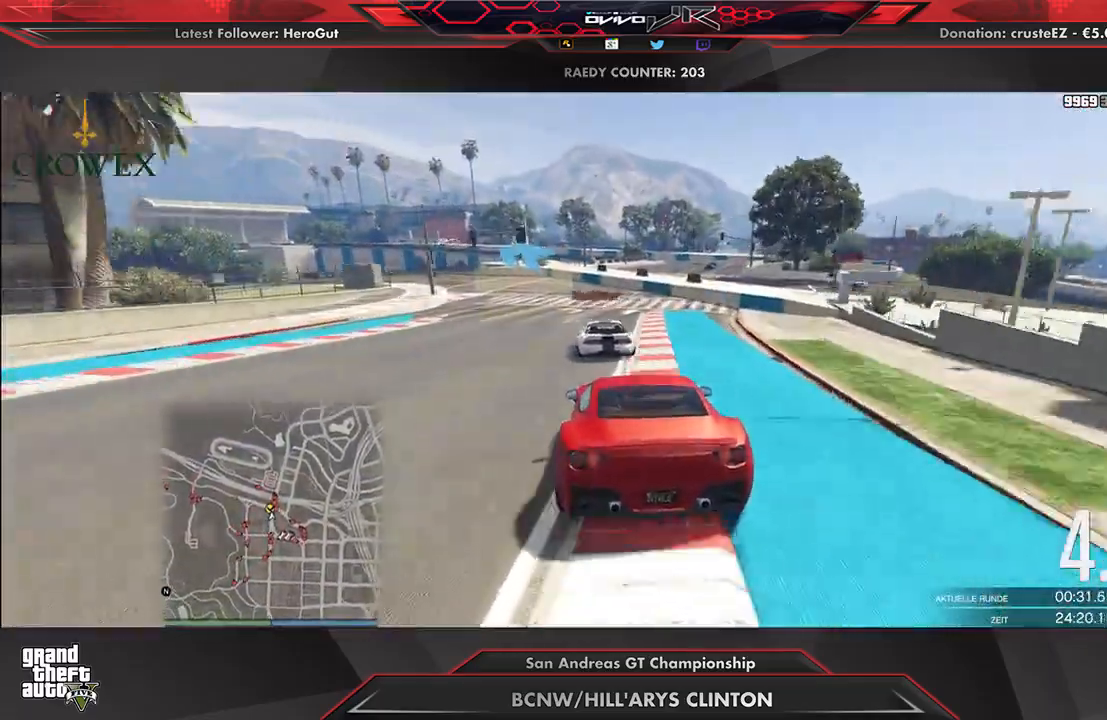
{"buttons": [], "left_stick": "left", "right_stick": "center", "events": [[62, "L2", "up"], [104, "left_stick", "center"], [167, "left_stick", "down-left"], [333, "left_stick", "center"], [396, "left_stick", "left"]]}
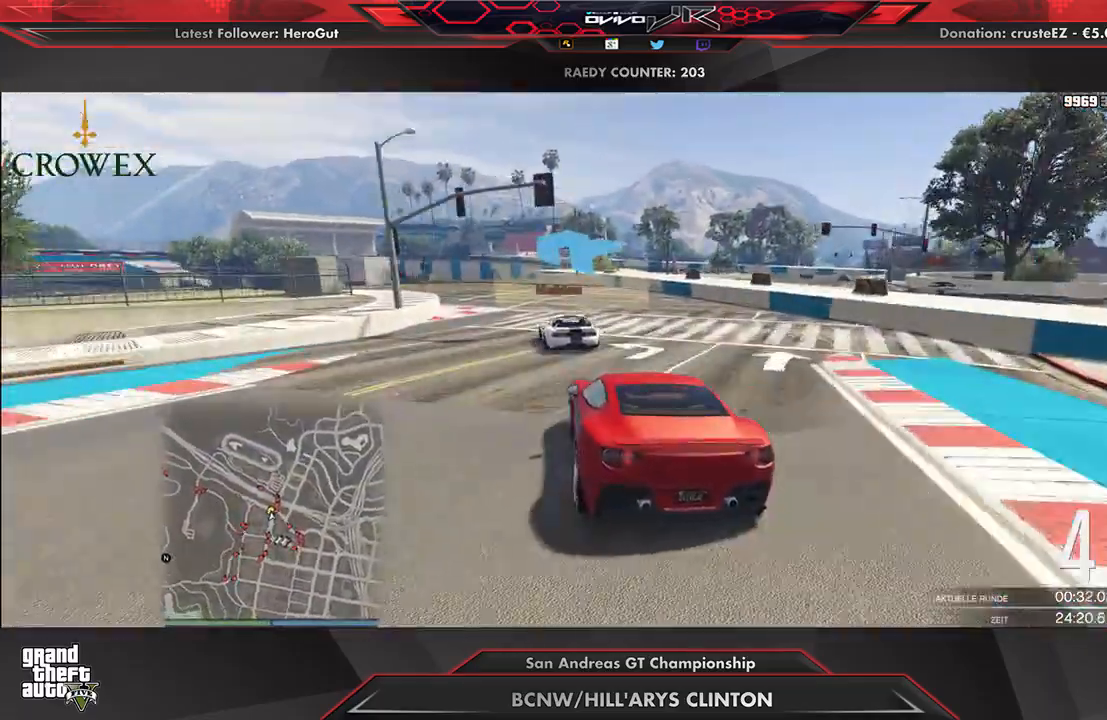
{"buttons": ["R2"], "left_stick": "center", "right_stick": "center", "events": [[21, "R2", "down"], [458, "left_stick", "center"]]}
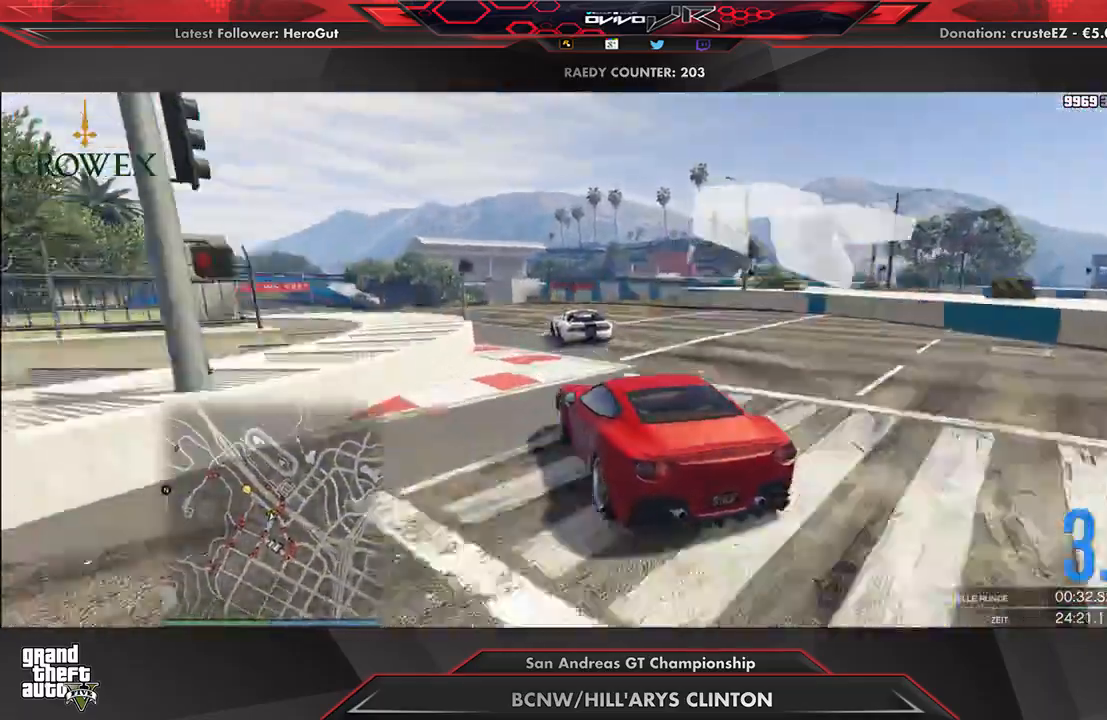
{"buttons": ["R2"], "left_stick": "down-left", "right_stick": "center", "events": [[167, "left_stick", "left"], [292, "left_stick", "center"], [417, "left_stick", "down-left"]]}
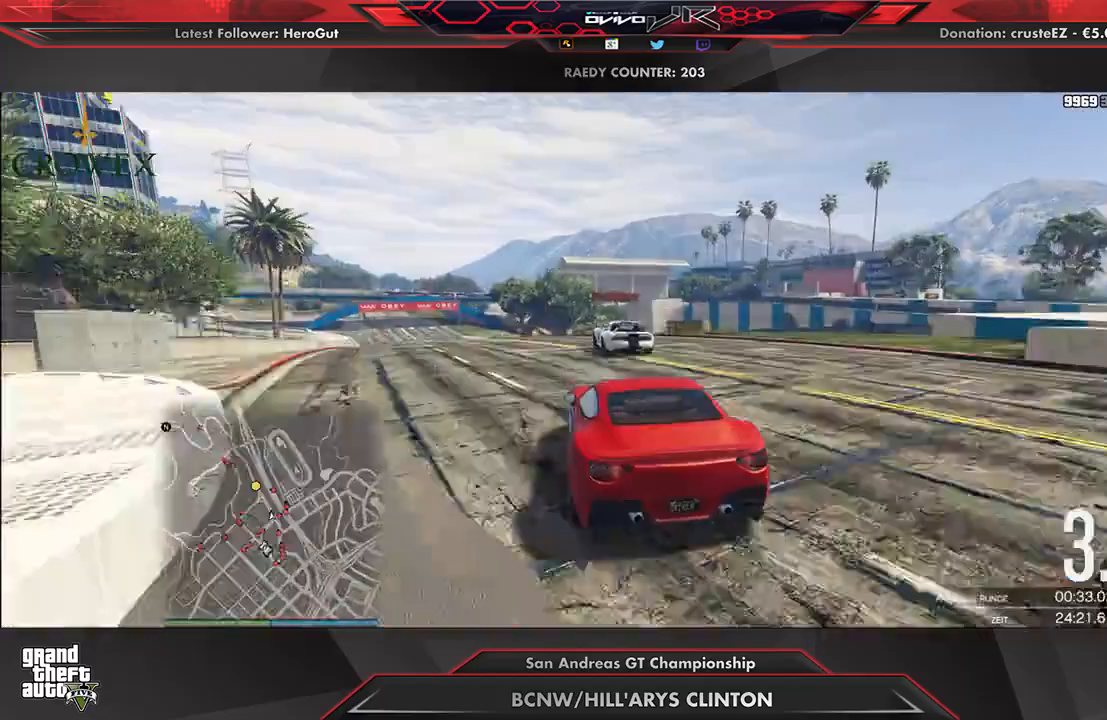
{"buttons": ["R2"], "left_stick": "left", "right_stick": "center", "events": [[21, "left_stick", "center"], [188, "left_stick", "down-left"], [292, "left_stick", "center"], [417, "left_stick", "left"]]}
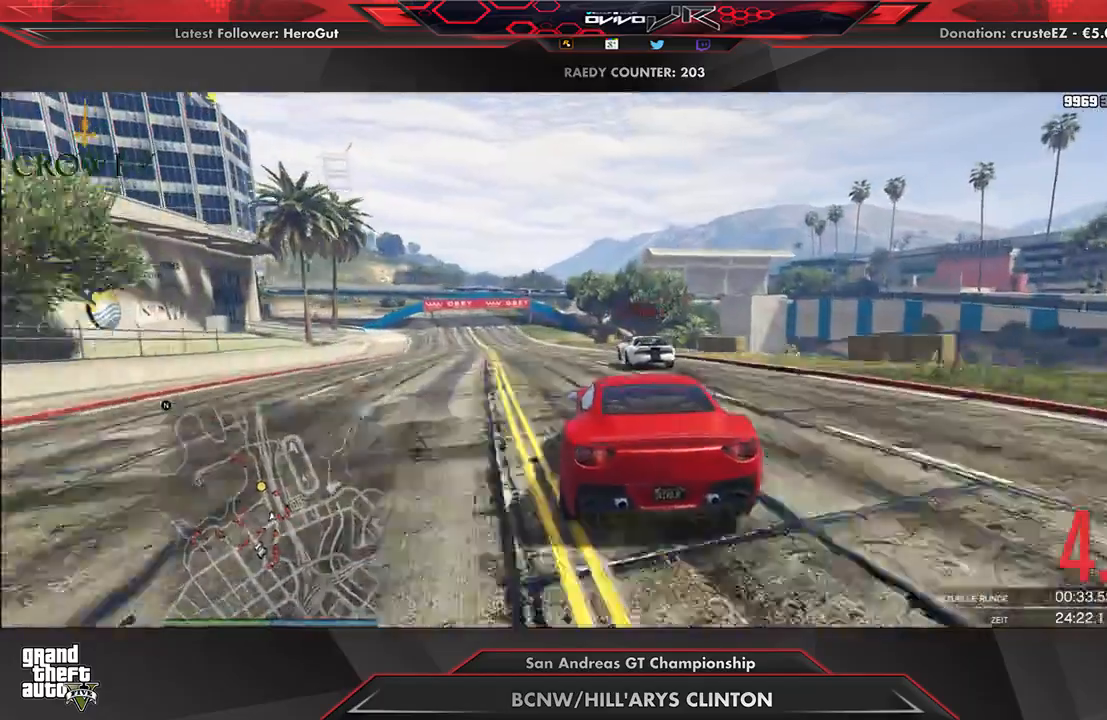
{"buttons": ["R2"], "left_stick": "down-left", "right_stick": "center", "events": [[21, "left_stick", "center"], [271, "left_stick", "left"], [354, "left_stick", "center"], [479, "left_stick", "down-left"]]}
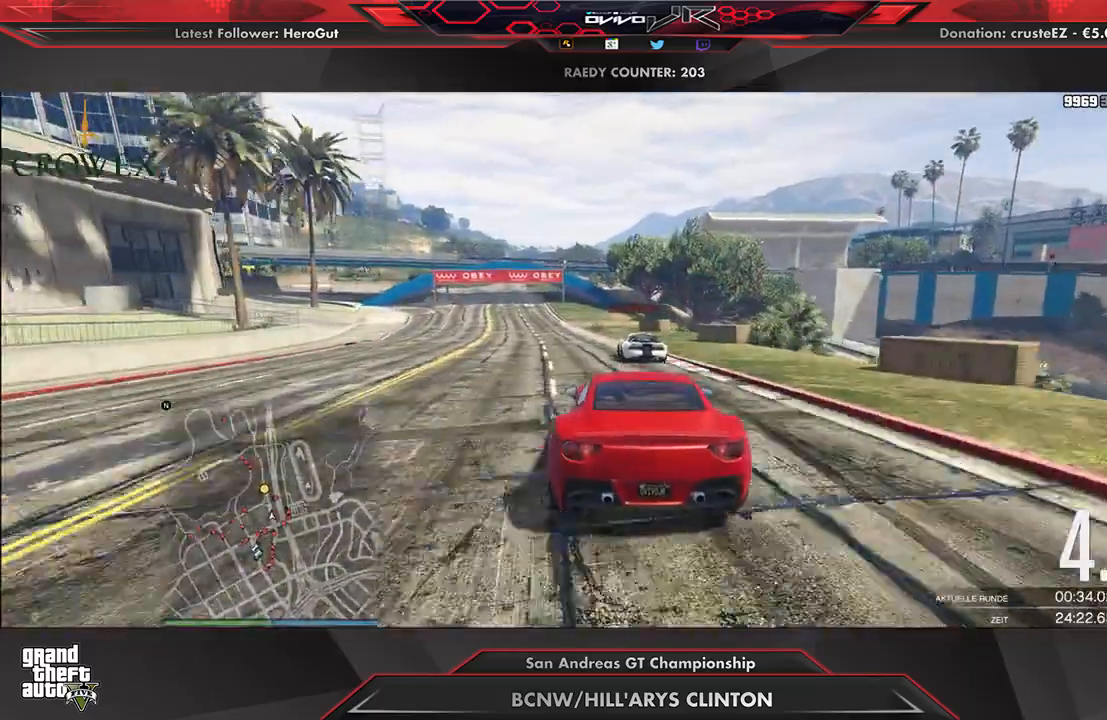
{"buttons": ["R2"], "left_stick": "center", "right_stick": "center", "events": [[42, "left_stick", "center"], [250, "left_stick", "left"], [333, "left_stick", "center"]]}
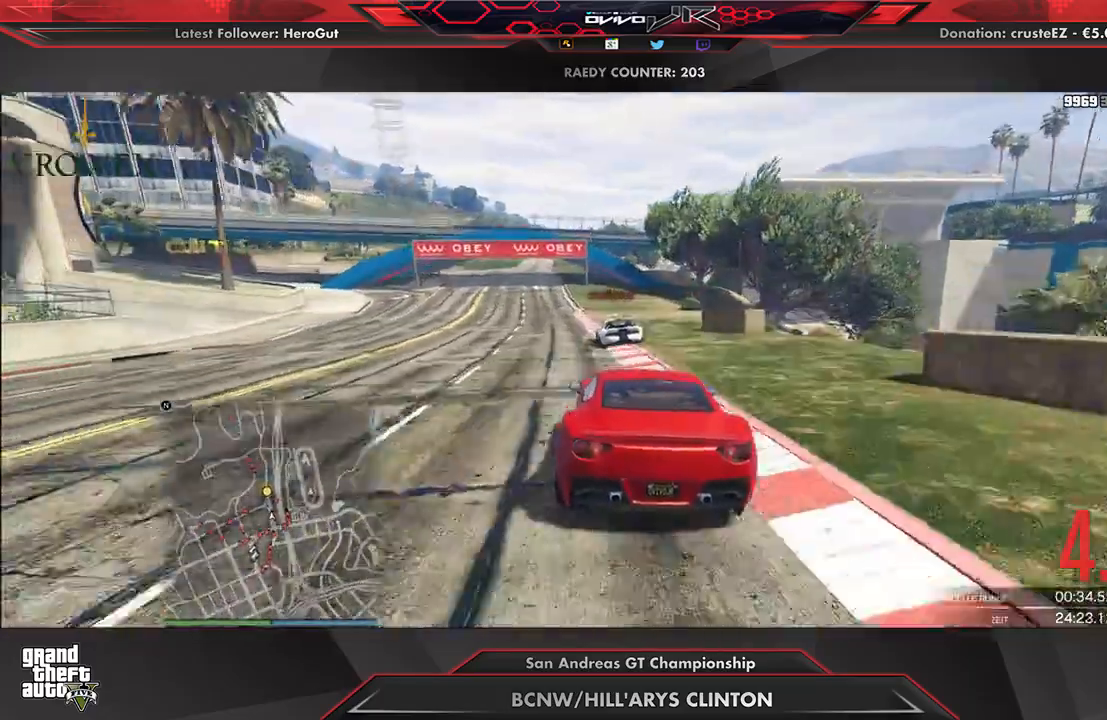
{"buttons": ["R2"], "left_stick": "center", "right_stick": "center", "events": [[42, "left_stick", "left"], [146, "left_stick", "center"], [333, "left_stick", "down-left"], [396, "left_stick", "center"]]}
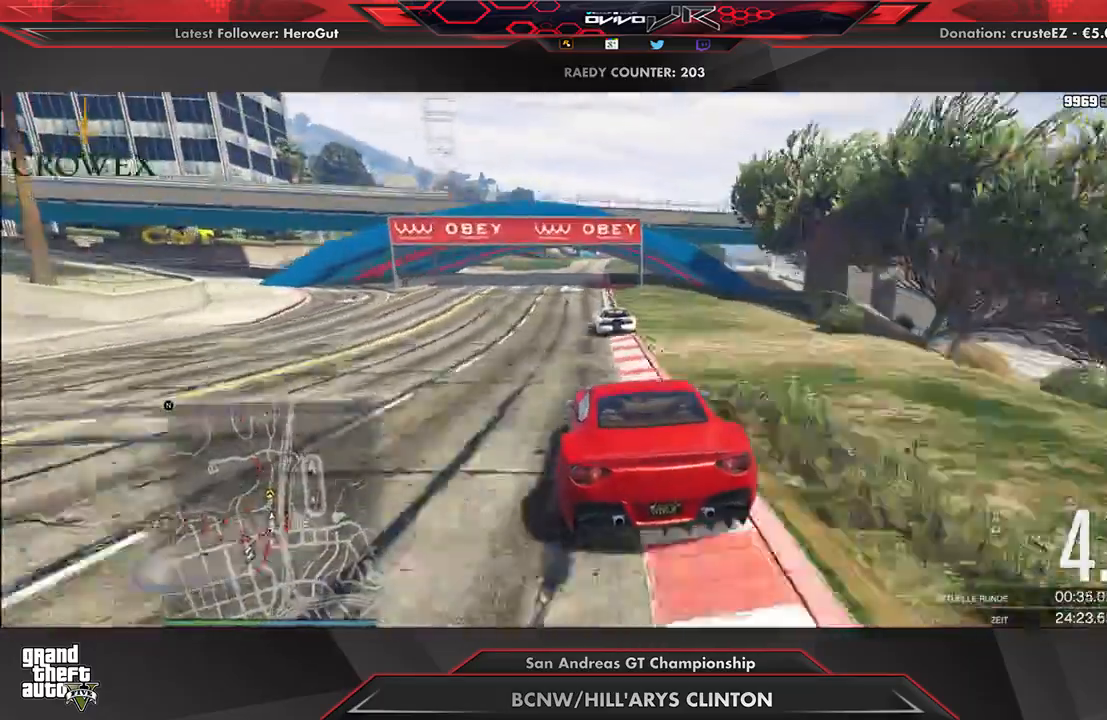
{"buttons": ["R2"], "left_stick": "center", "right_stick": "center", "events": []}
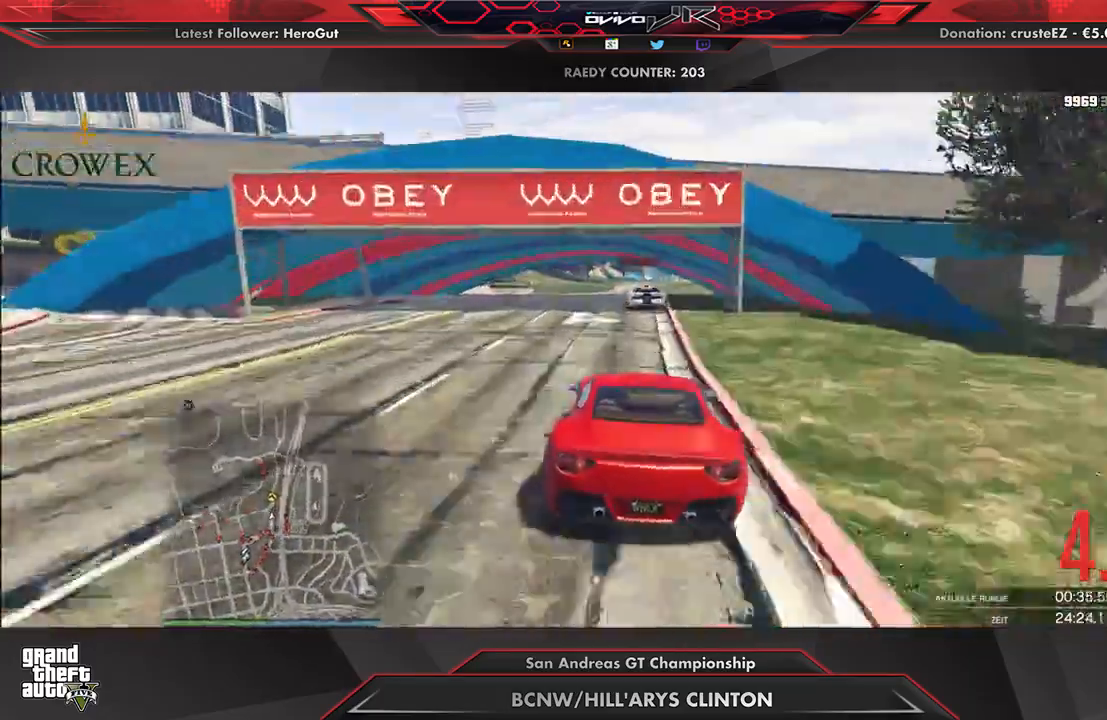
{"buttons": ["R2"], "left_stick": "center", "right_stick": "center", "events": []}
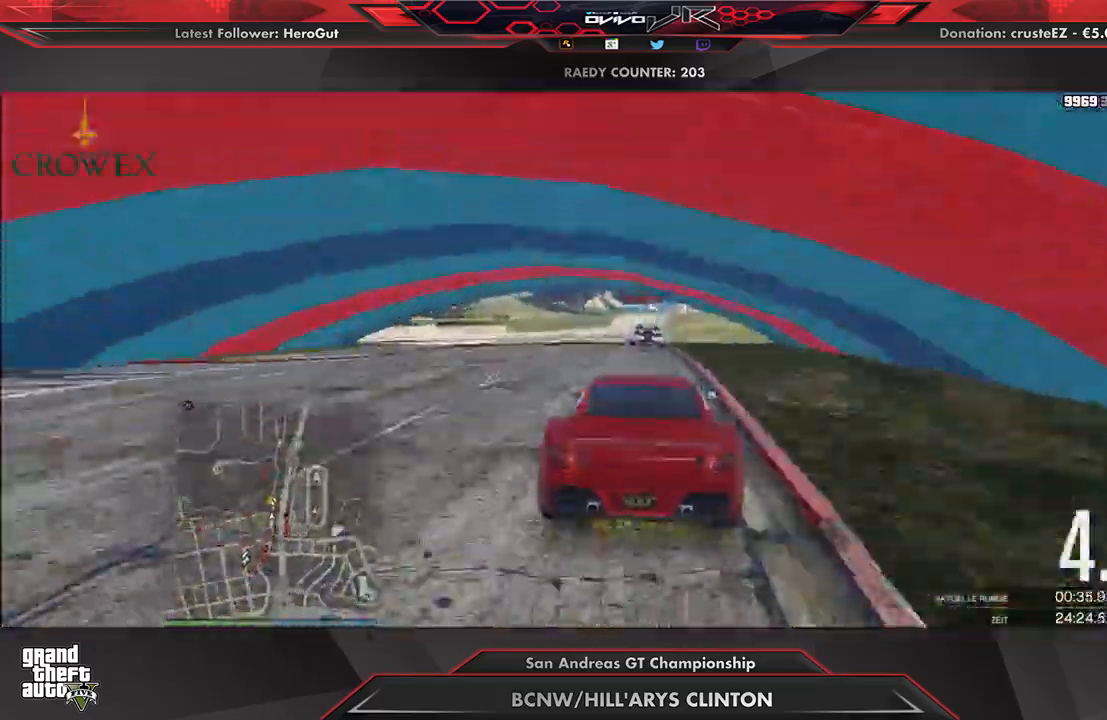
{"buttons": ["R2"], "left_stick": "center", "right_stick": "center", "events": []}
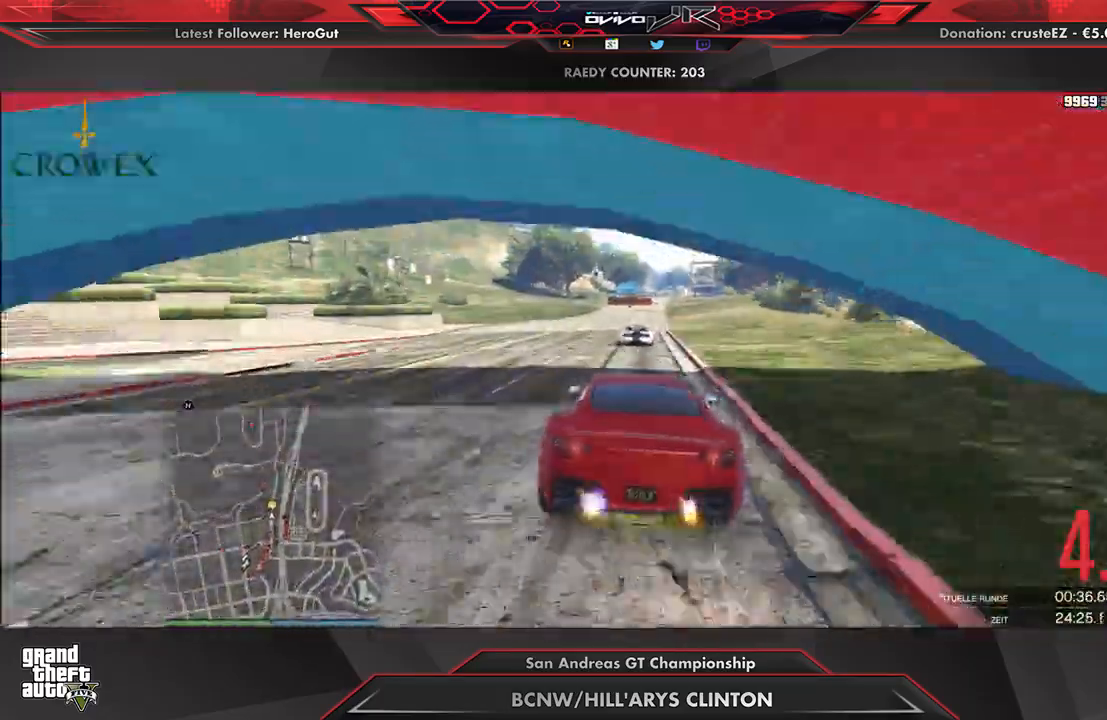
{"buttons": ["R2"], "left_stick": "center", "right_stick": "center", "events": []}
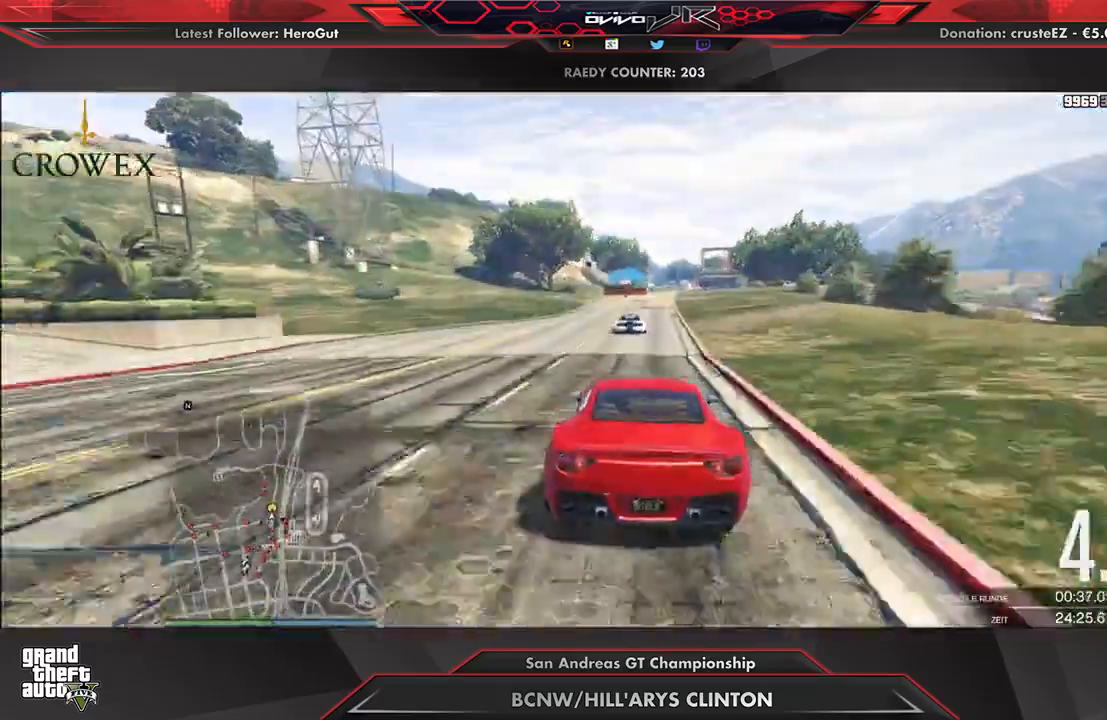
{"buttons": ["R2"], "left_stick": "center", "right_stick": "center", "events": []}
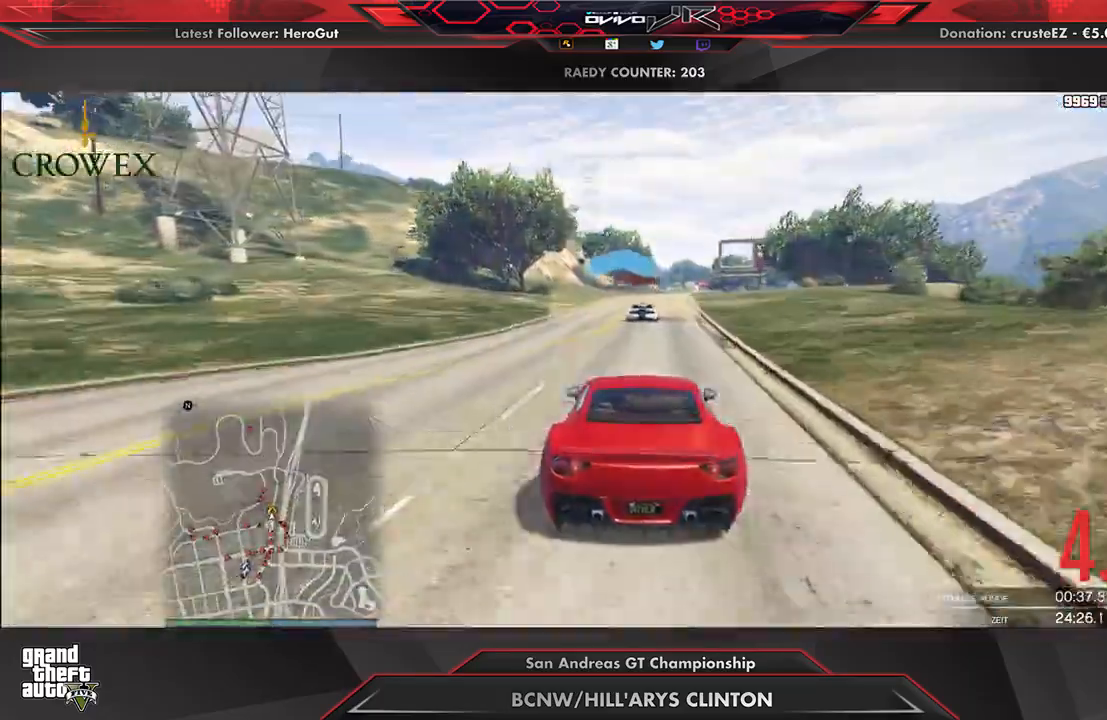
{"buttons": ["R2"], "left_stick": "right", "right_stick": "center", "events": [[42, "left_stick", "up-right"], [104, "left_stick", "center"], [479, "left_stick", "right"]]}
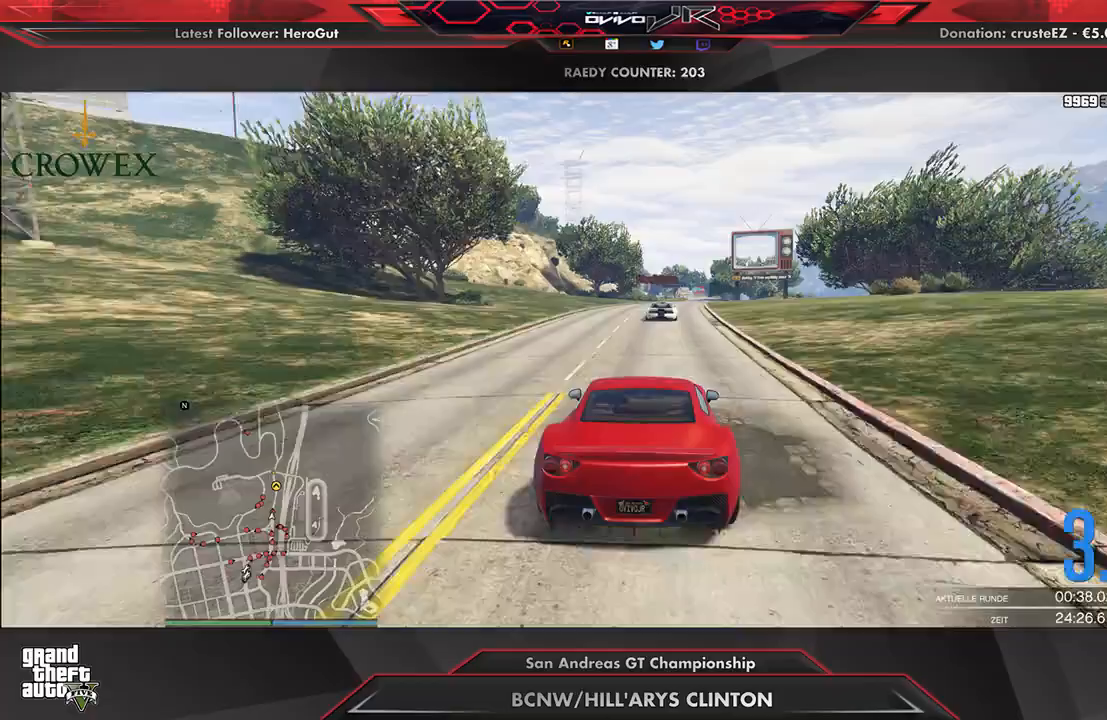
{"buttons": ["R2"], "left_stick": "center", "right_stick": "center", "events": [[62, "left_stick", "center"], [208, "left_stick", "right"], [271, "left_stick", "center"], [438, "left_stick", "right"], [500, "left_stick", "center"]]}
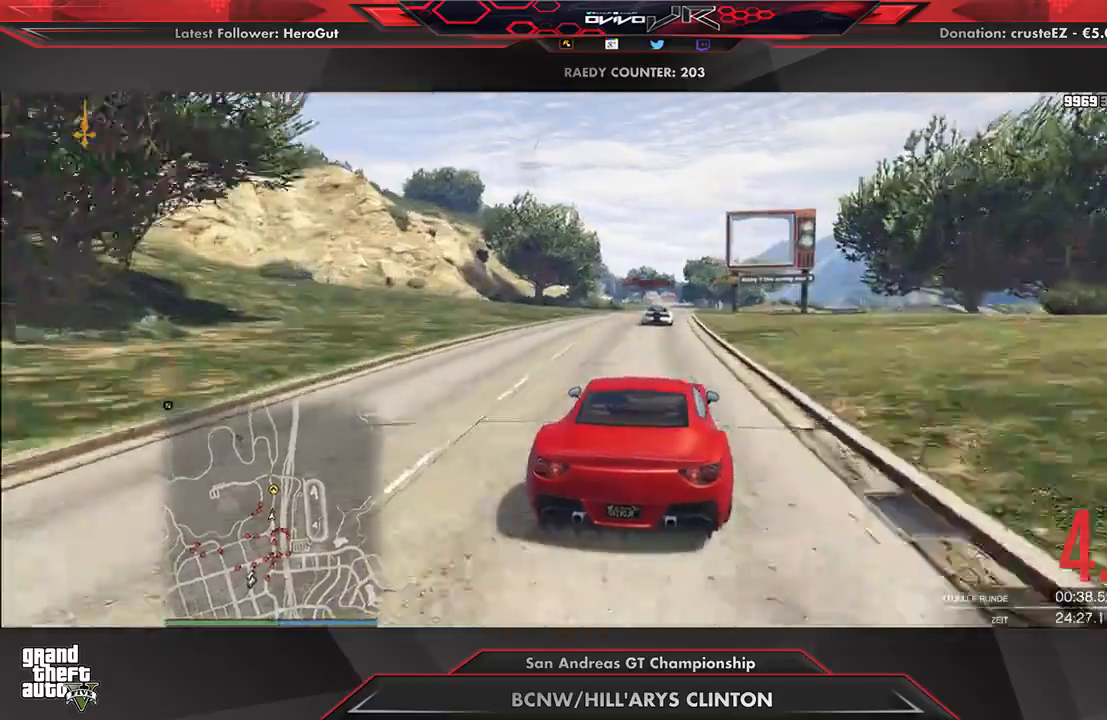
{"buttons": ["R2"], "left_stick": "left", "right_stick": "center", "events": [[500, "left_stick", "left"]]}
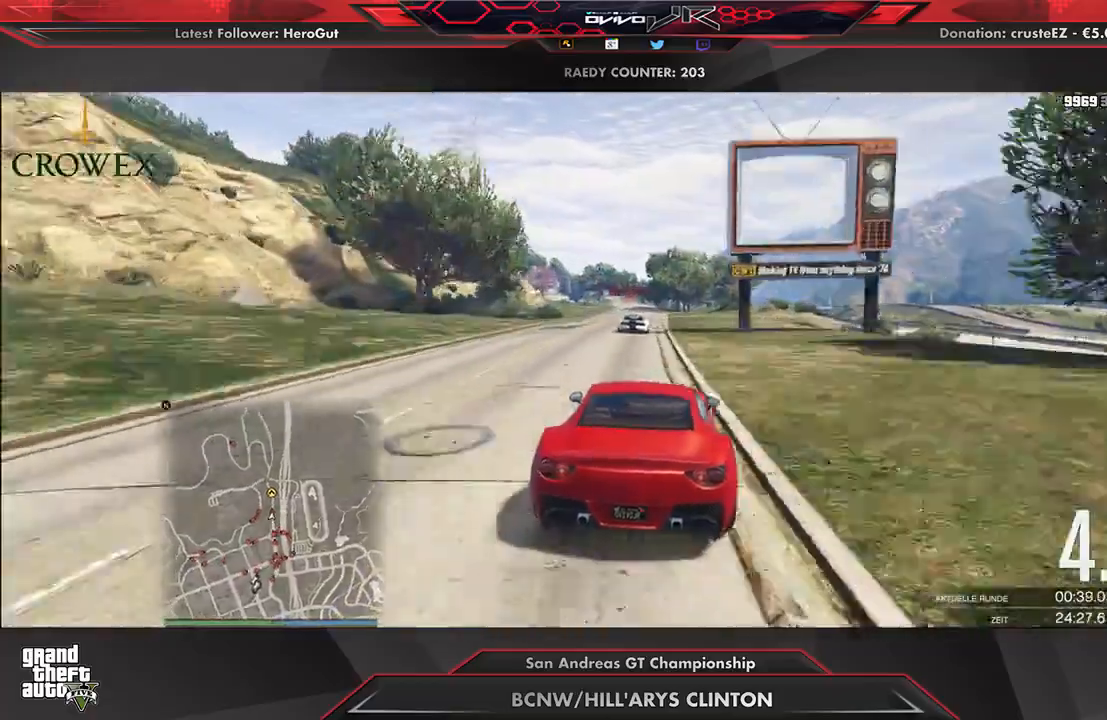
{"buttons": ["R2"], "left_stick": "center", "right_stick": "center", "events": [[21, "left_stick", "center"]]}
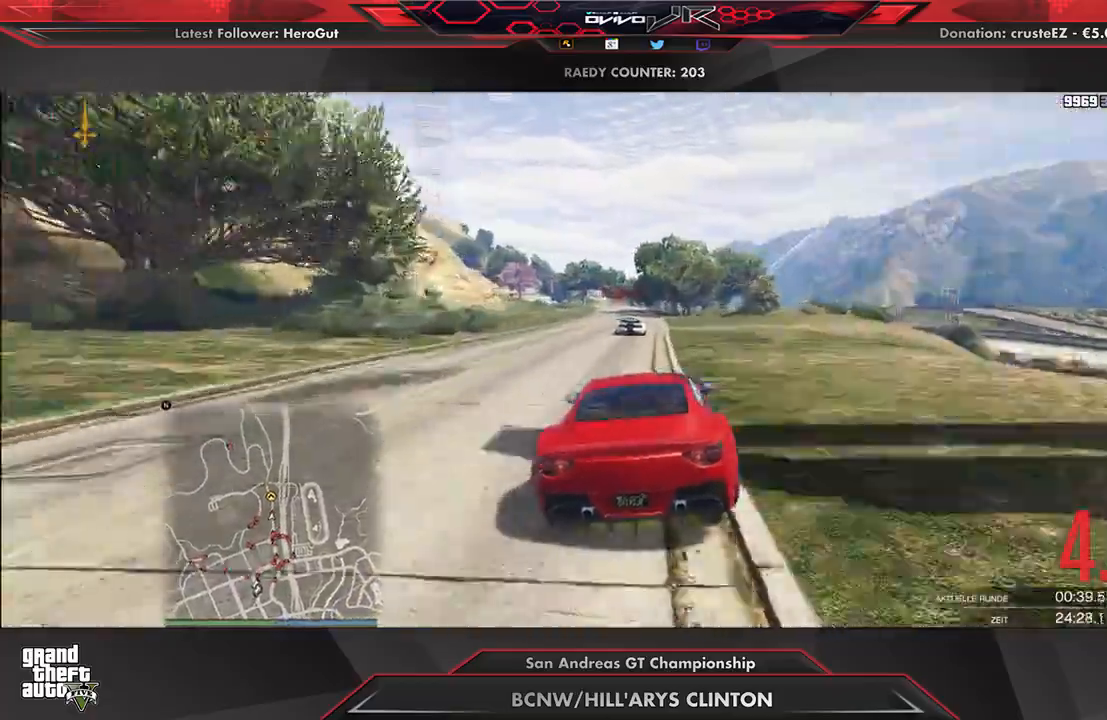
{"buttons": ["R2"], "left_stick": "center", "right_stick": "center", "events": [[62, "left_stick", "left"], [125, "left_stick", "center"], [375, "left_stick", "right"], [458, "left_stick", "center"]]}
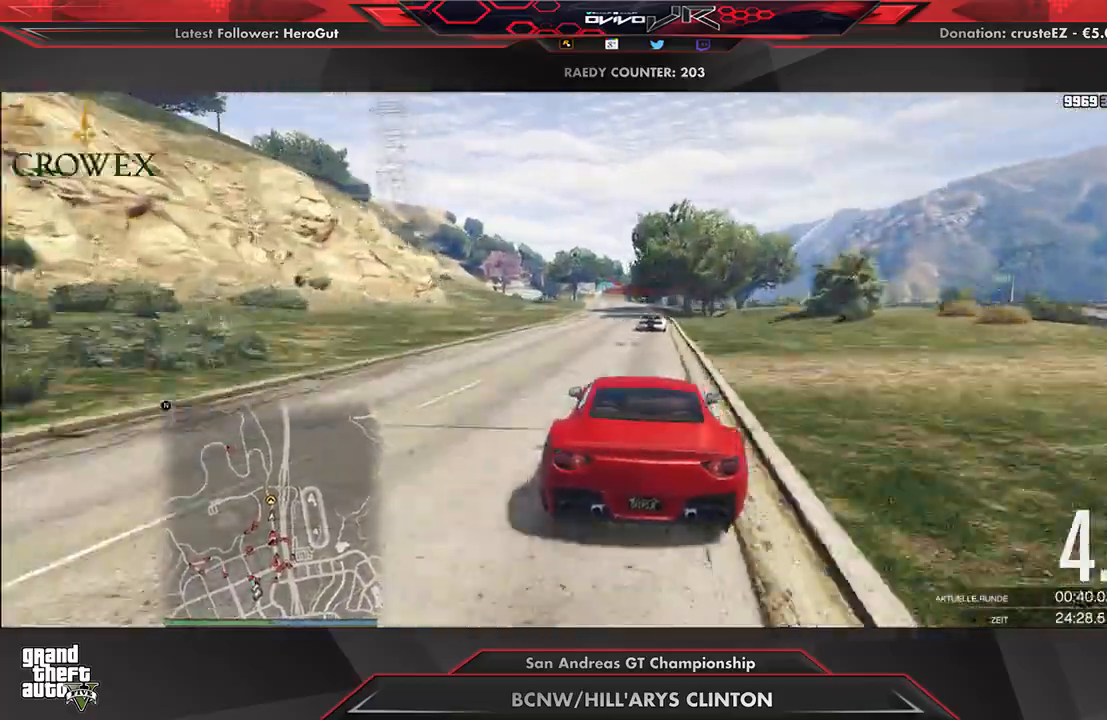
{"buttons": ["R2"], "left_stick": "center", "right_stick": "center", "events": []}
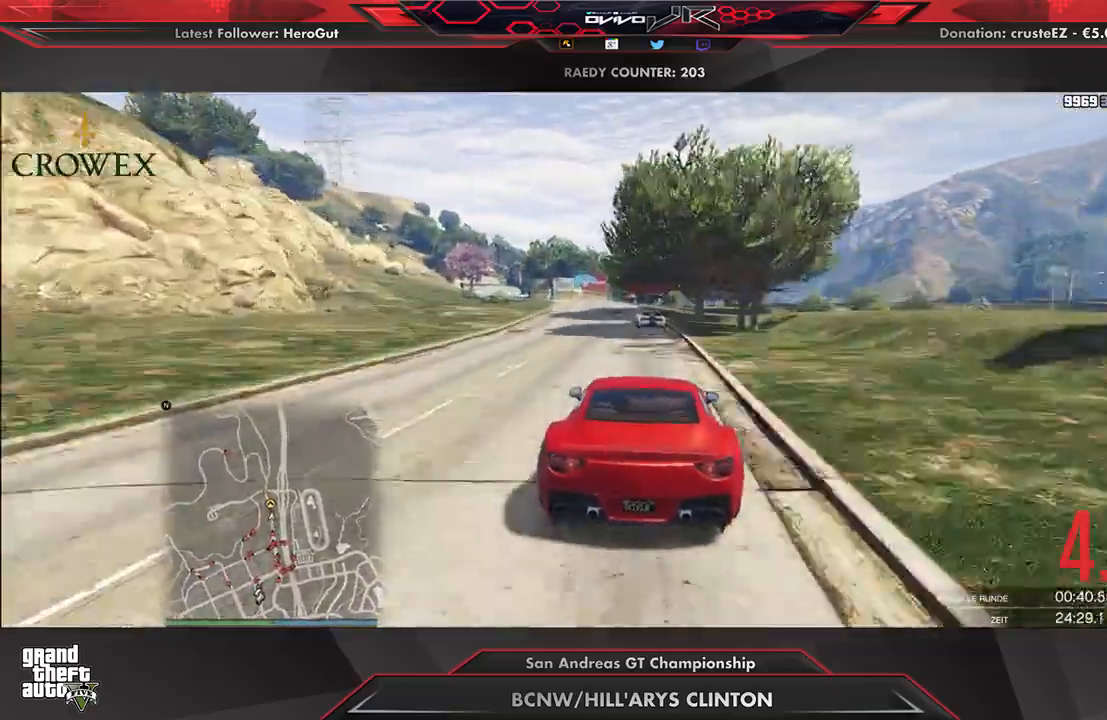
{"buttons": ["R2"], "left_stick": "down-left", "right_stick": "center", "events": [[42, "left_stick", "left"], [167, "left_stick", "center"], [250, "left_stick", "left"], [375, "left_stick", "center"], [479, "left_stick", "down-left"]]}
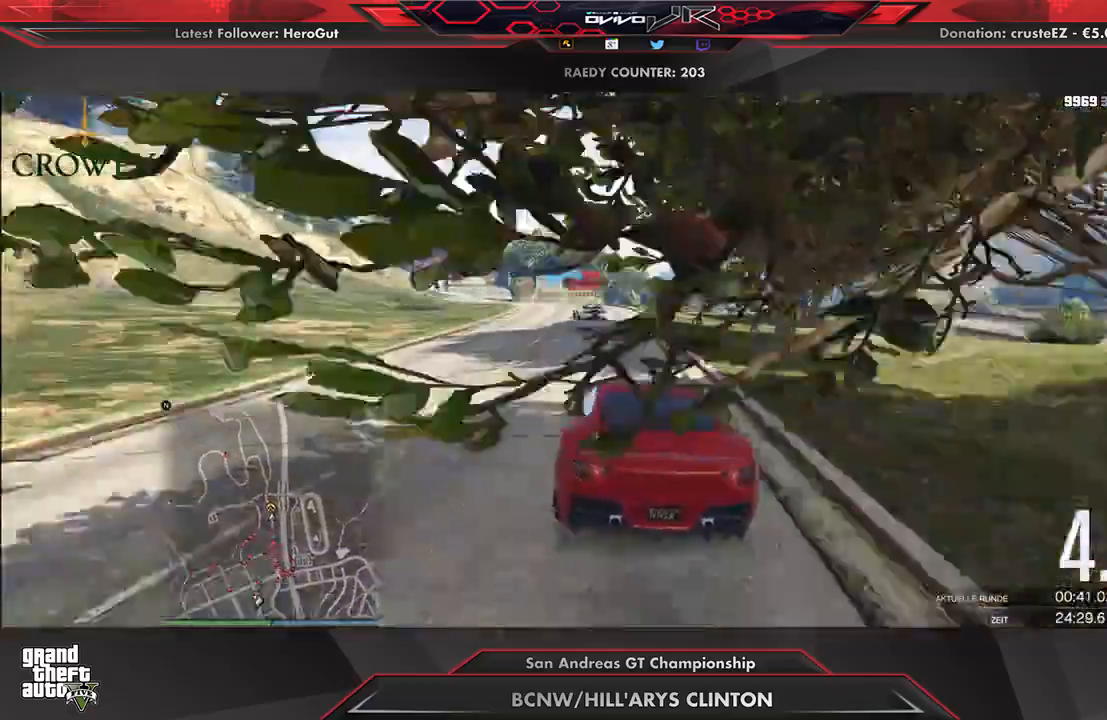
{"buttons": ["R2"], "left_stick": "center", "right_stick": "center", "events": [[62, "left_stick", "center"], [167, "left_stick", "left"], [271, "left_stick", "center"], [375, "left_stick", "left"], [438, "left_stick", "center"]]}
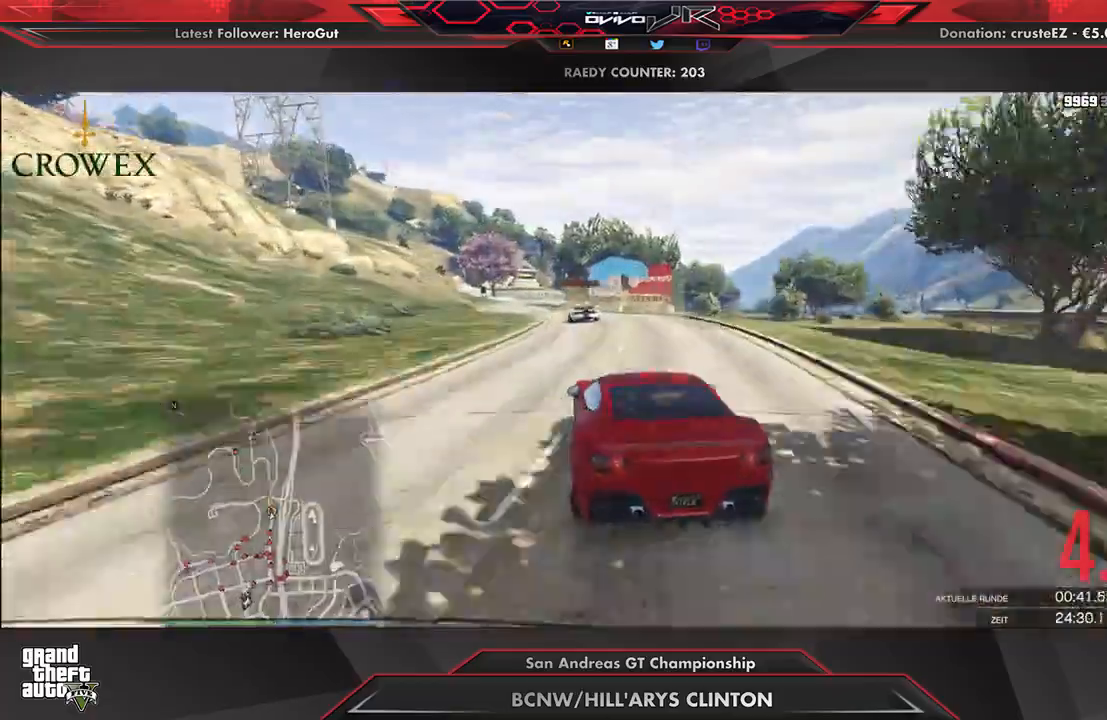
{"buttons": ["R2"], "left_stick": "center", "right_stick": "center", "events": [[104, "left_stick", "down-left"], [167, "left_stick", "center"]]}
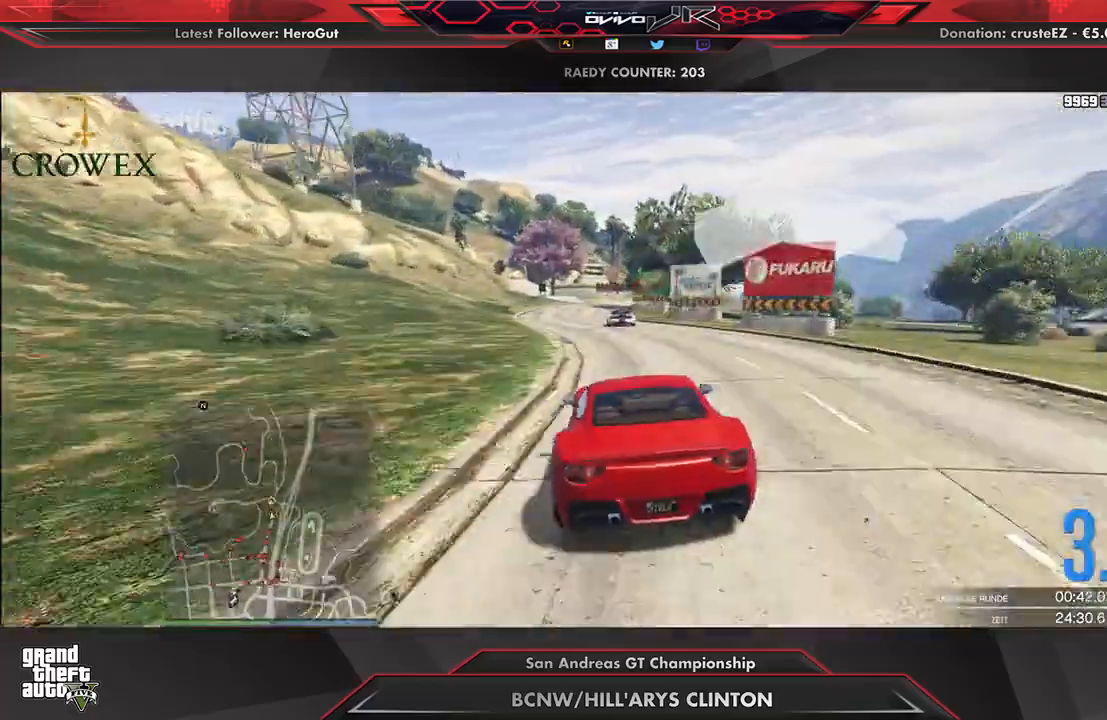
{"buttons": ["R2"], "left_stick": "center", "right_stick": "center", "events": []}
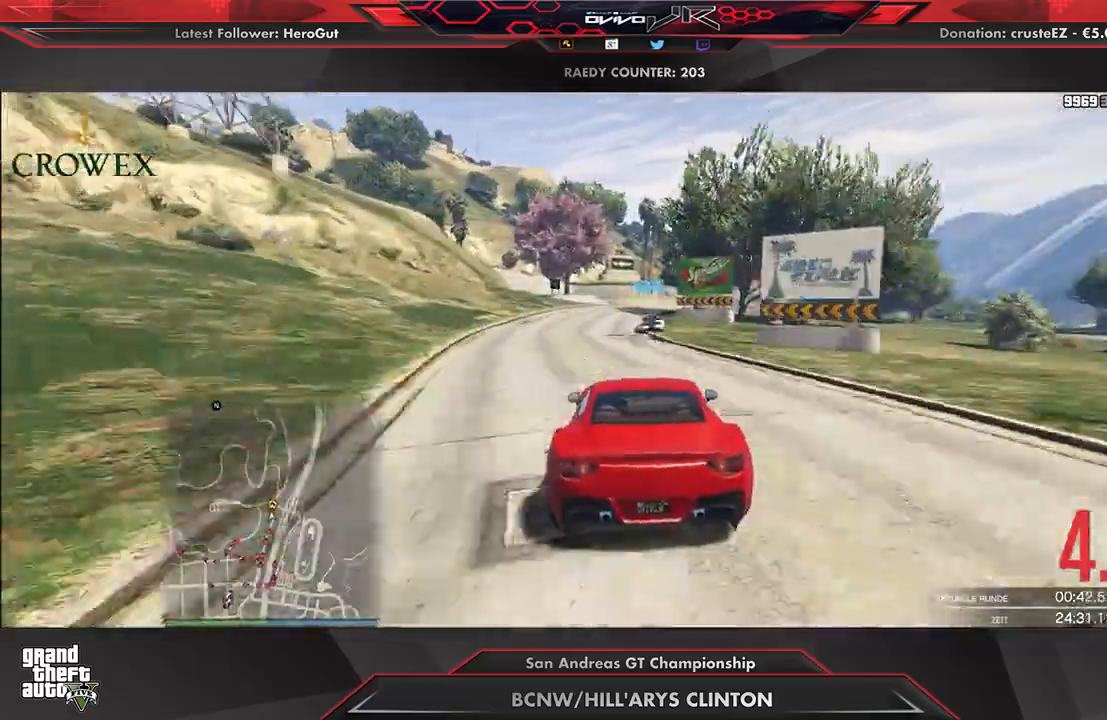
{"buttons": ["L2"], "left_stick": "up-right", "right_stick": "center", "events": [[458, "L2", "down"], [458, "R2", "up"], [479, "left_stick", "up-right"]]}